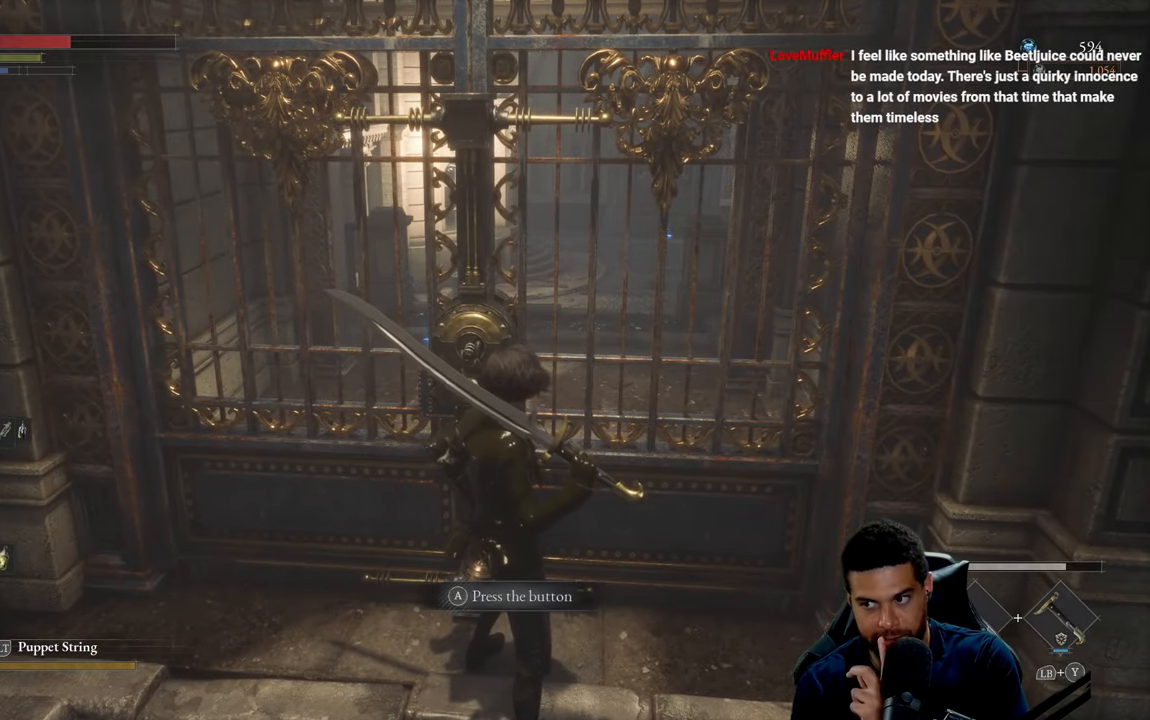
Gameplay with a controller (Xbox layout); each line is a JSON object with the inputs held at the frame after it. "events" lists button and stick changes between this image and that frame as [ms after this image, input, new state], when the widget could be followed in between.
{"buttons": [], "left_stick": "center", "right_stick": "center", "events": []}
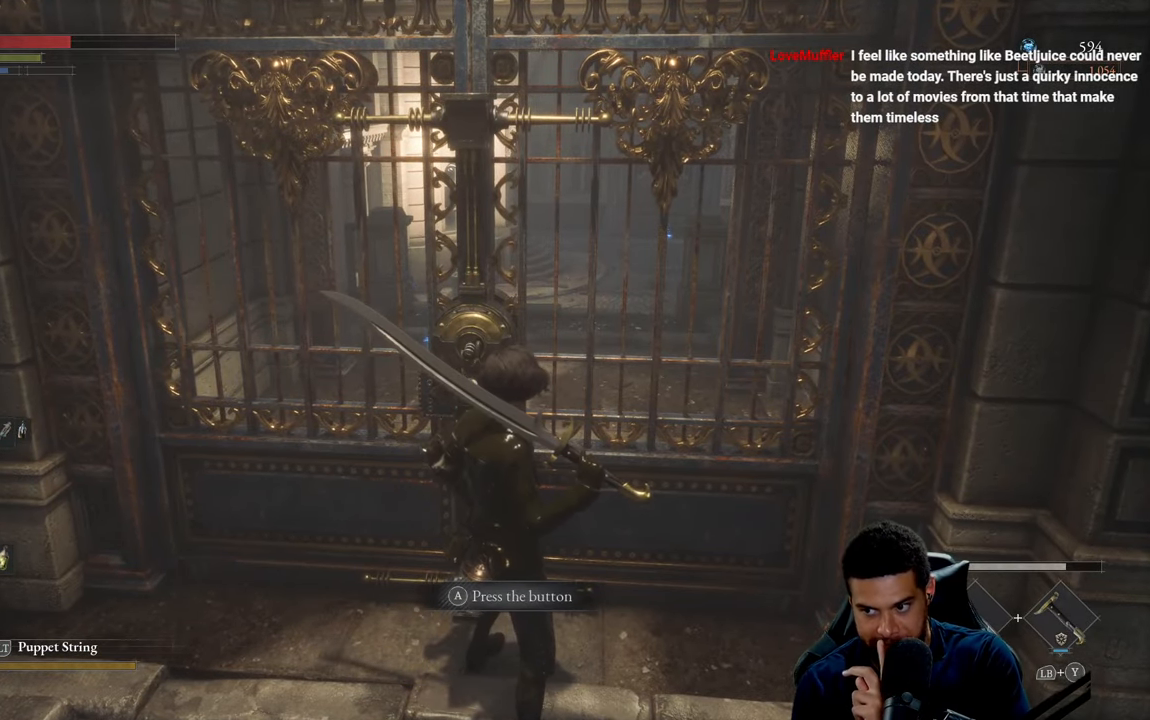
{"buttons": [], "left_stick": "center", "right_stick": "center", "events": []}
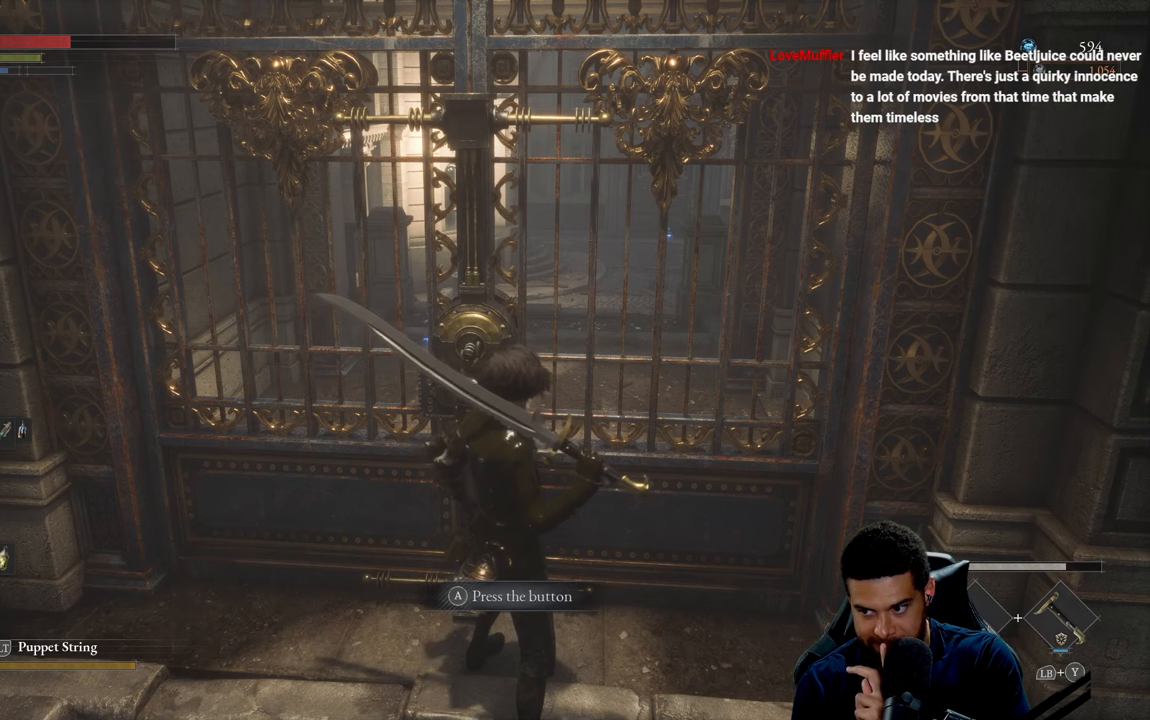
{"buttons": [], "left_stick": "center", "right_stick": "center", "events": []}
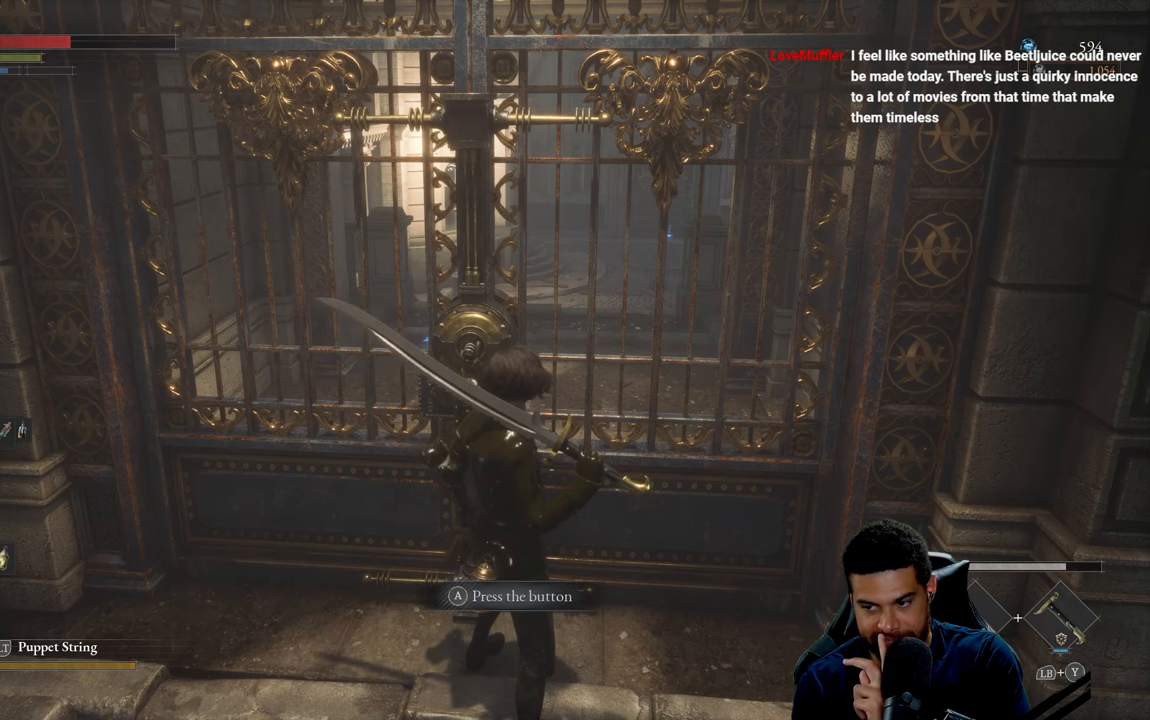
{"buttons": [], "left_stick": "center", "right_stick": "center", "events": []}
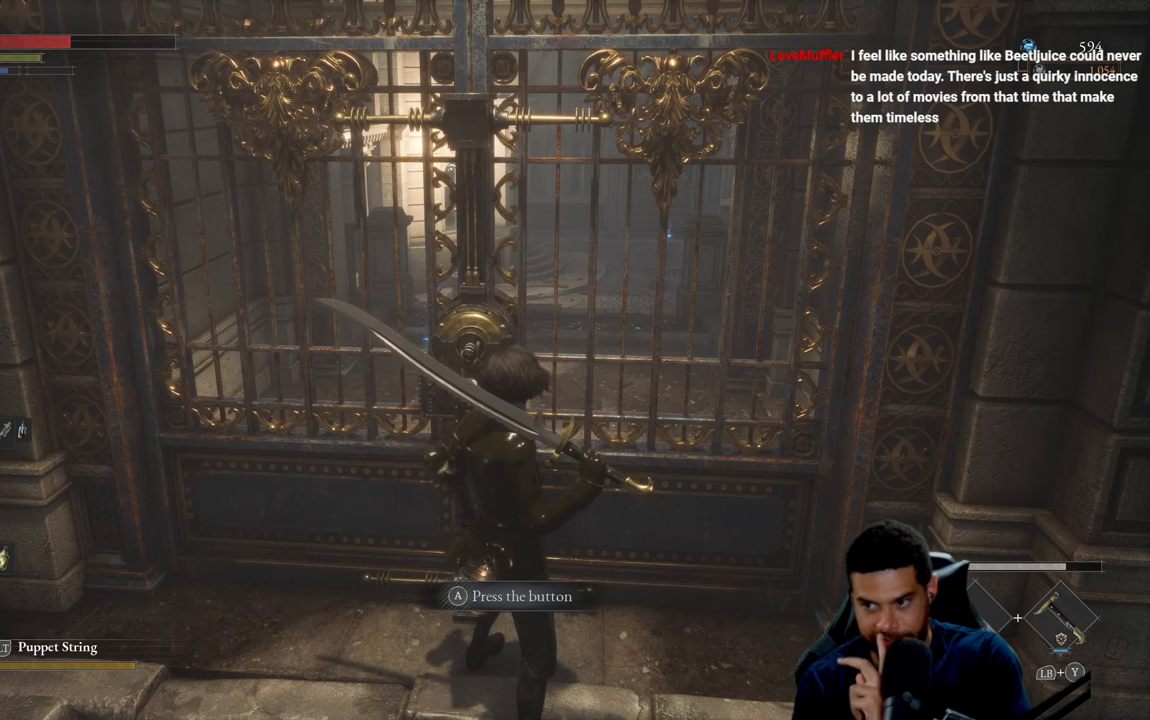
{"buttons": [], "left_stick": "center", "right_stick": "center", "events": []}
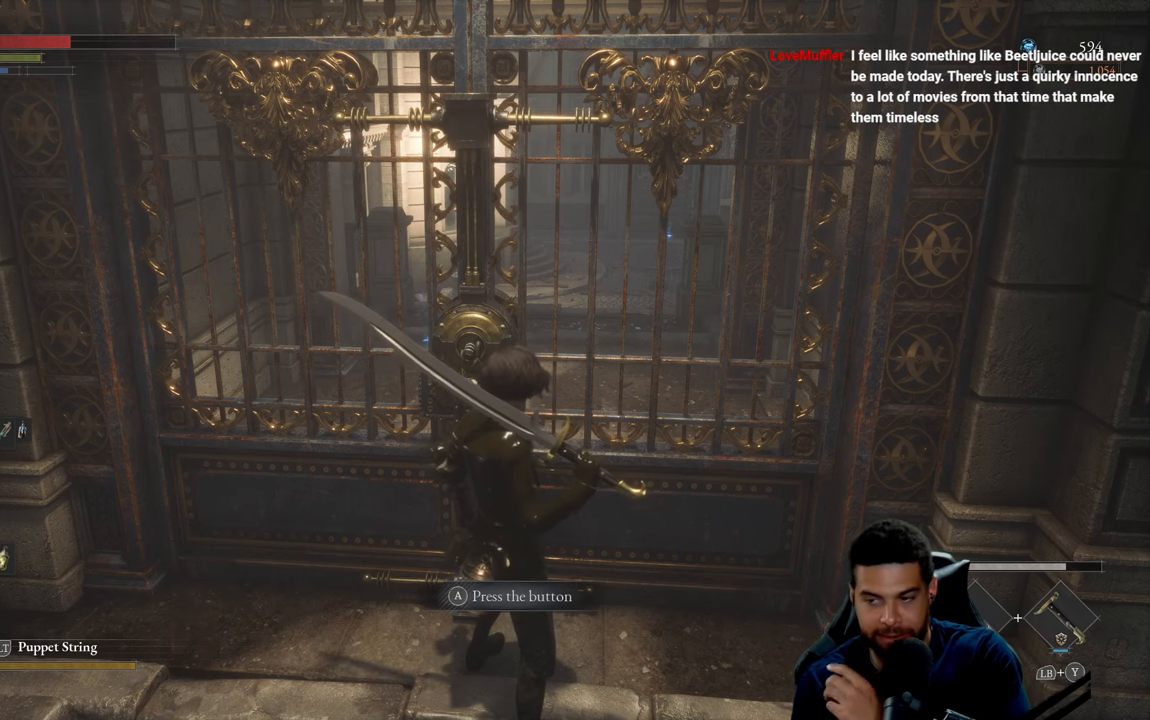
{"buttons": [], "left_stick": "center", "right_stick": "center", "events": []}
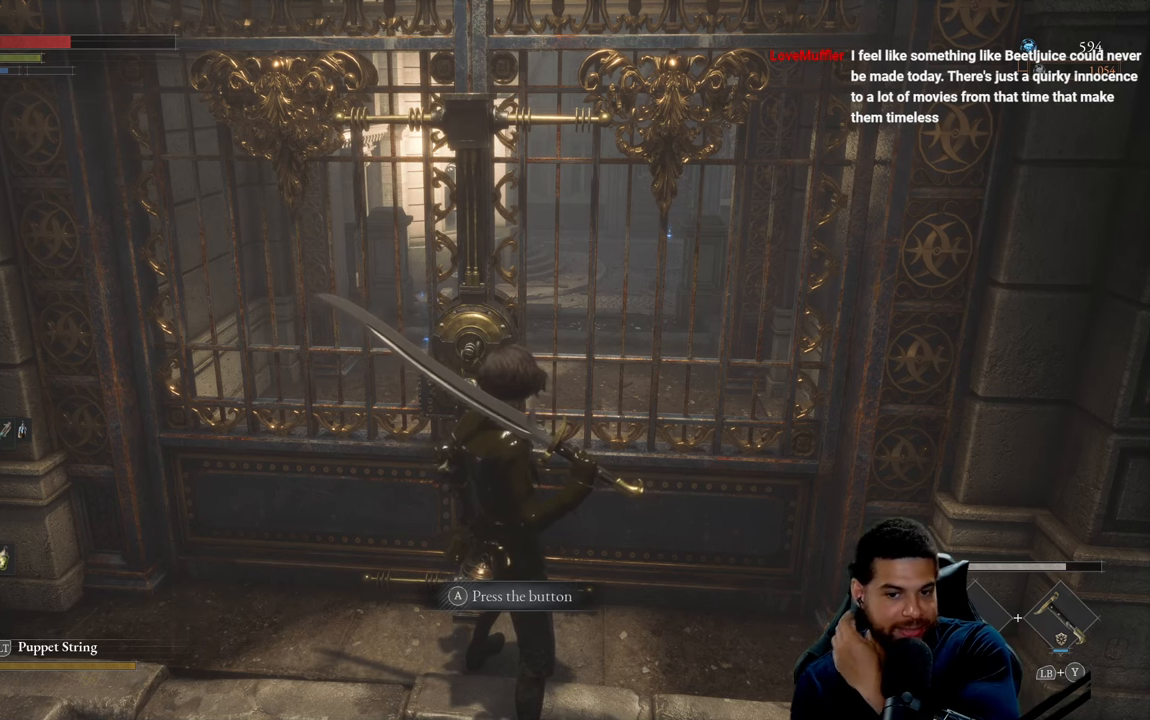
{"buttons": ["A"], "left_stick": "center", "right_stick": "center", "events": [[433, "A", "down"]]}
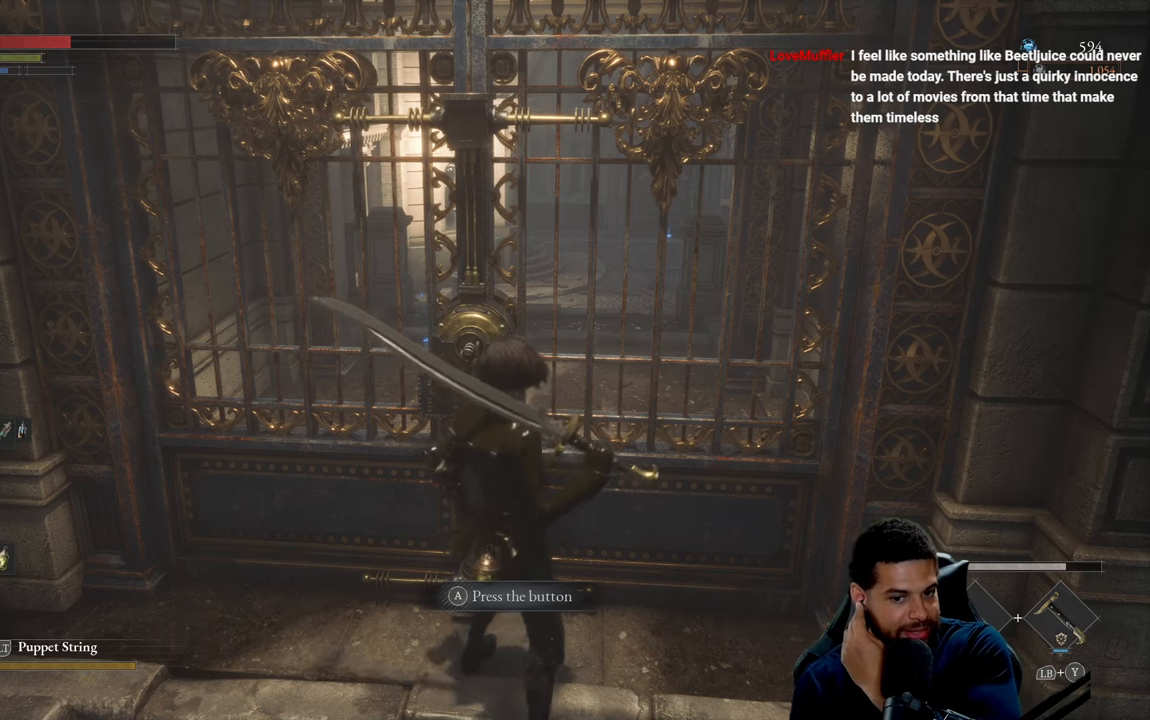
{"buttons": [], "left_stick": "center", "right_stick": "center", "events": [[67, "A", "up"]]}
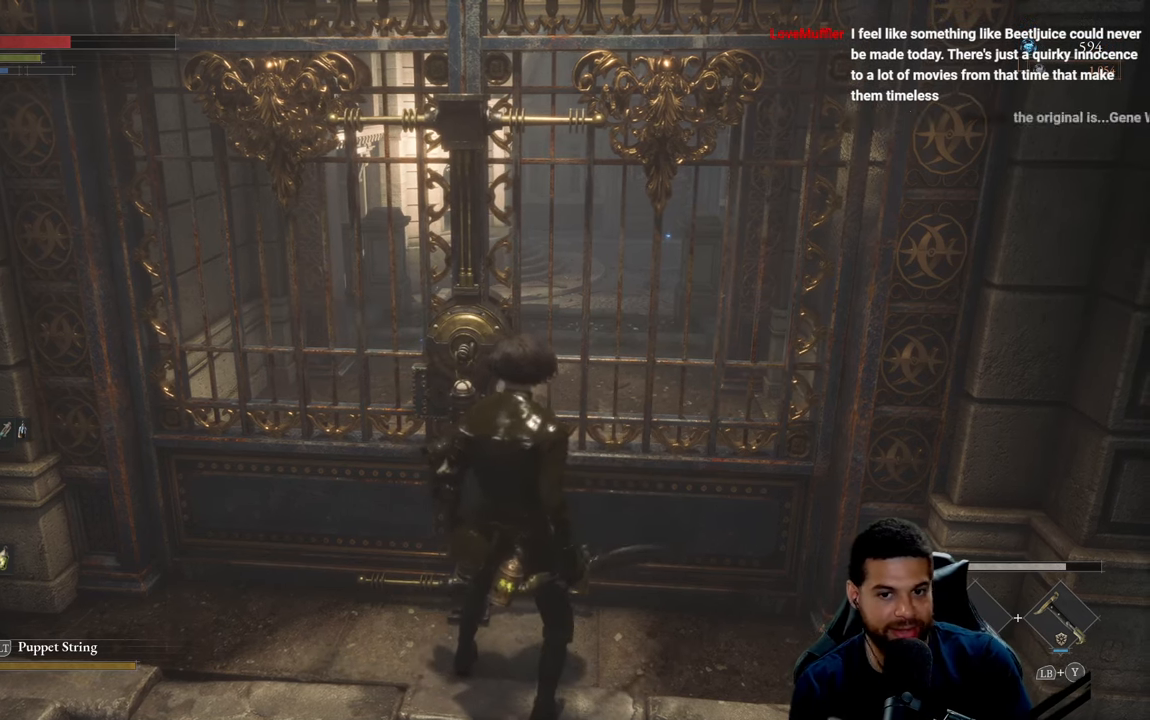
{"buttons": [], "left_stick": "center", "right_stick": "center", "events": []}
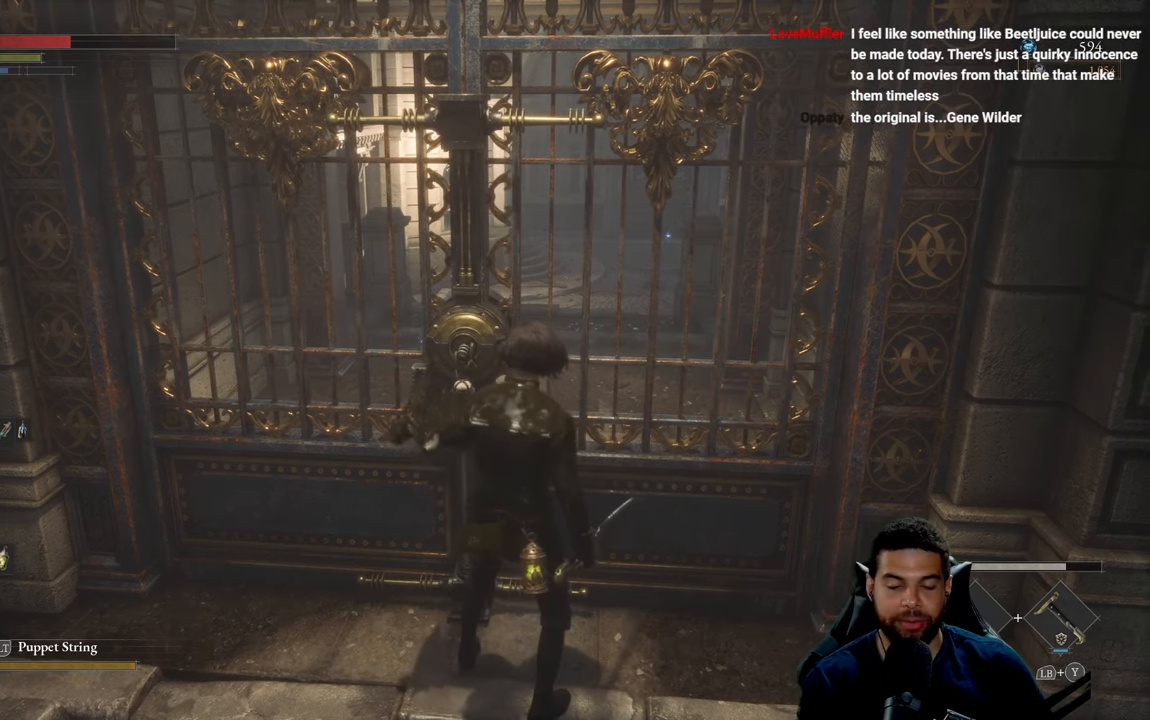
{"buttons": [], "left_stick": "center", "right_stick": "center", "events": []}
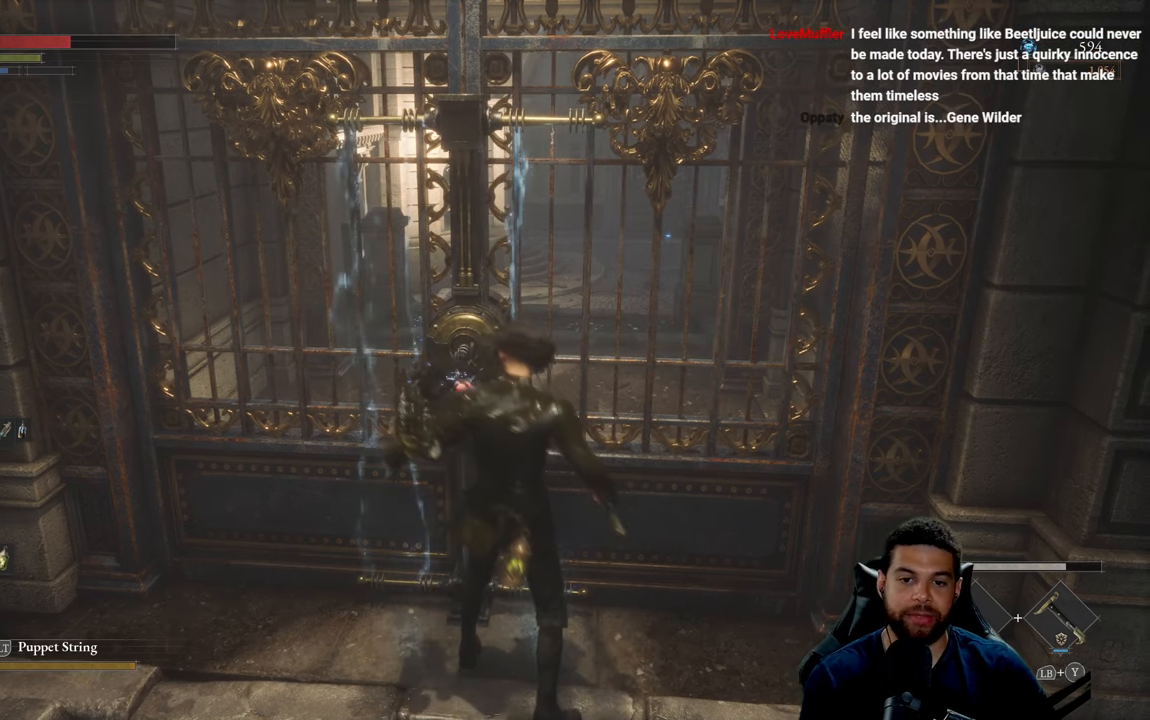
{"buttons": [], "left_stick": "center", "right_stick": "center", "events": []}
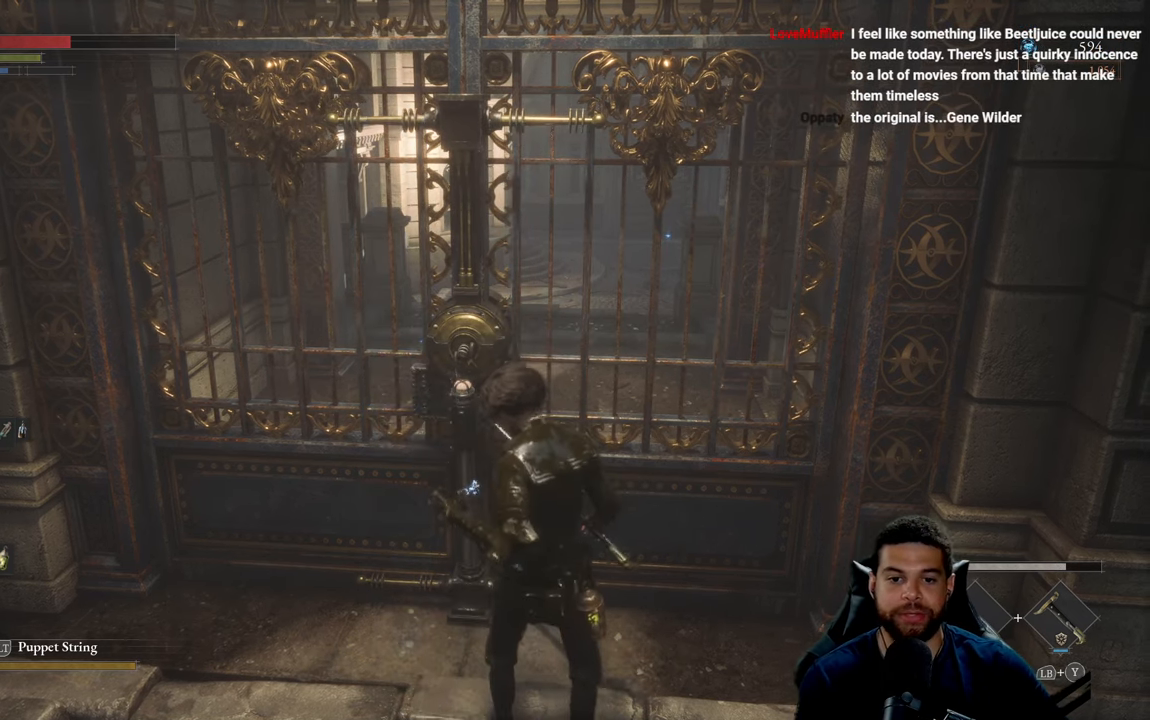
{"buttons": [], "left_stick": "center", "right_stick": "center", "events": []}
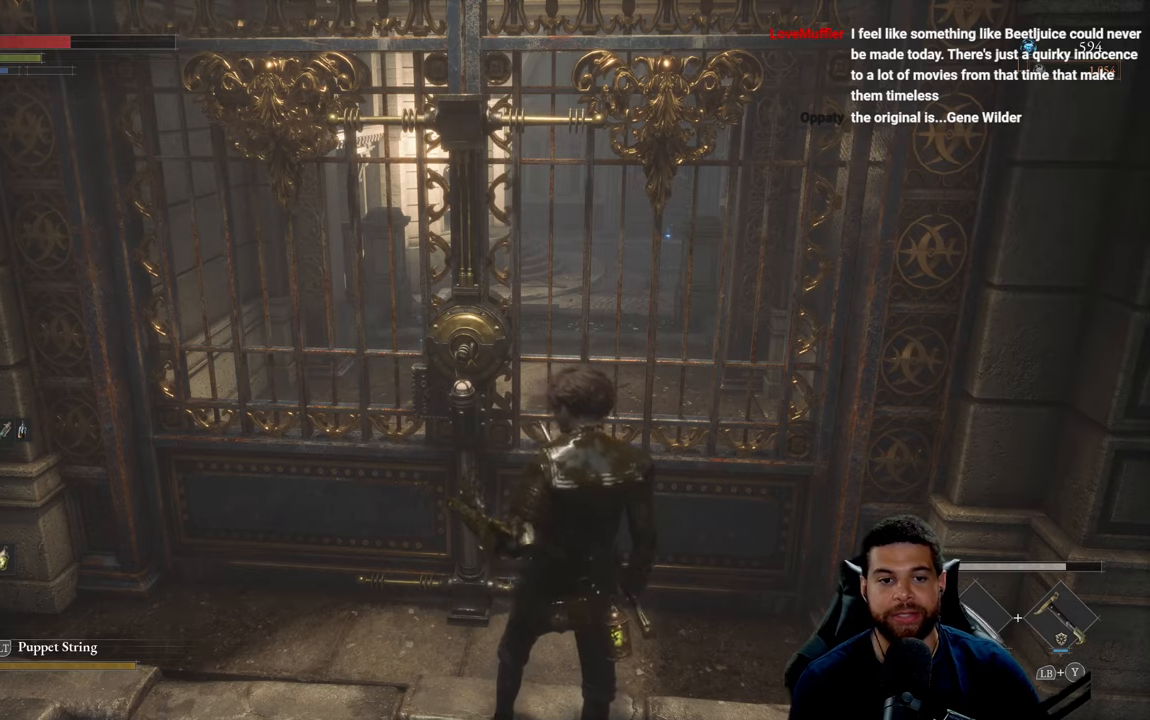
{"buttons": [], "left_stick": "center", "right_stick": "center", "events": []}
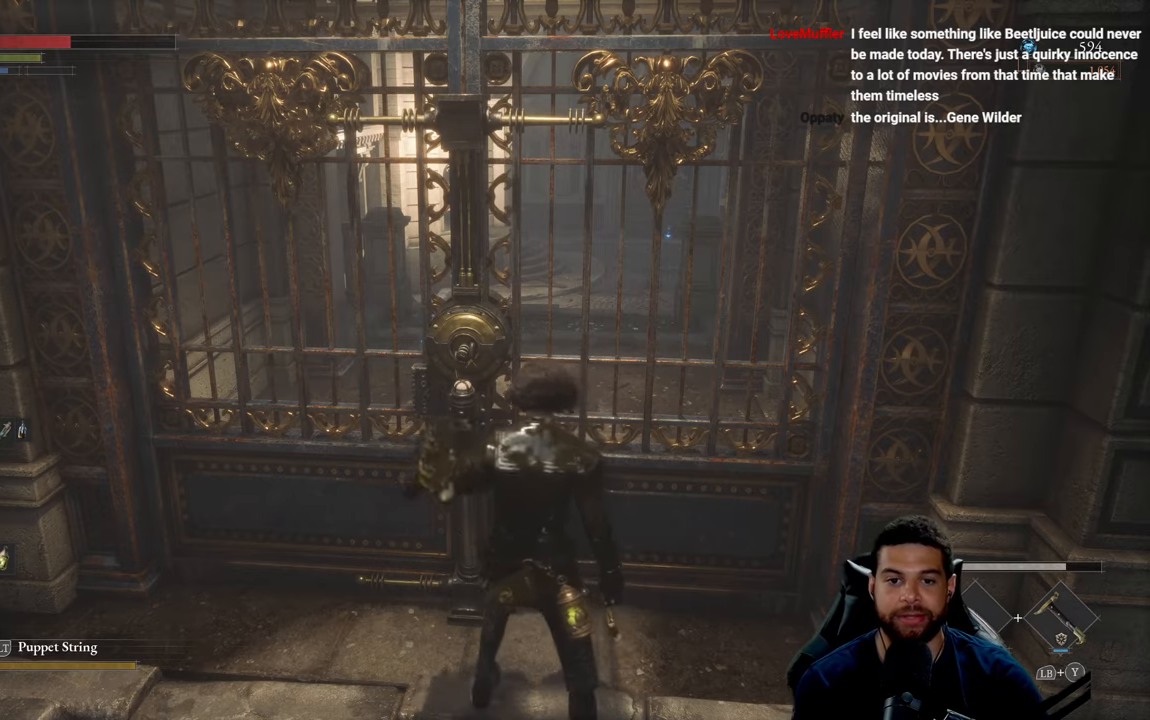
{"buttons": [], "left_stick": "center", "right_stick": "center", "events": []}
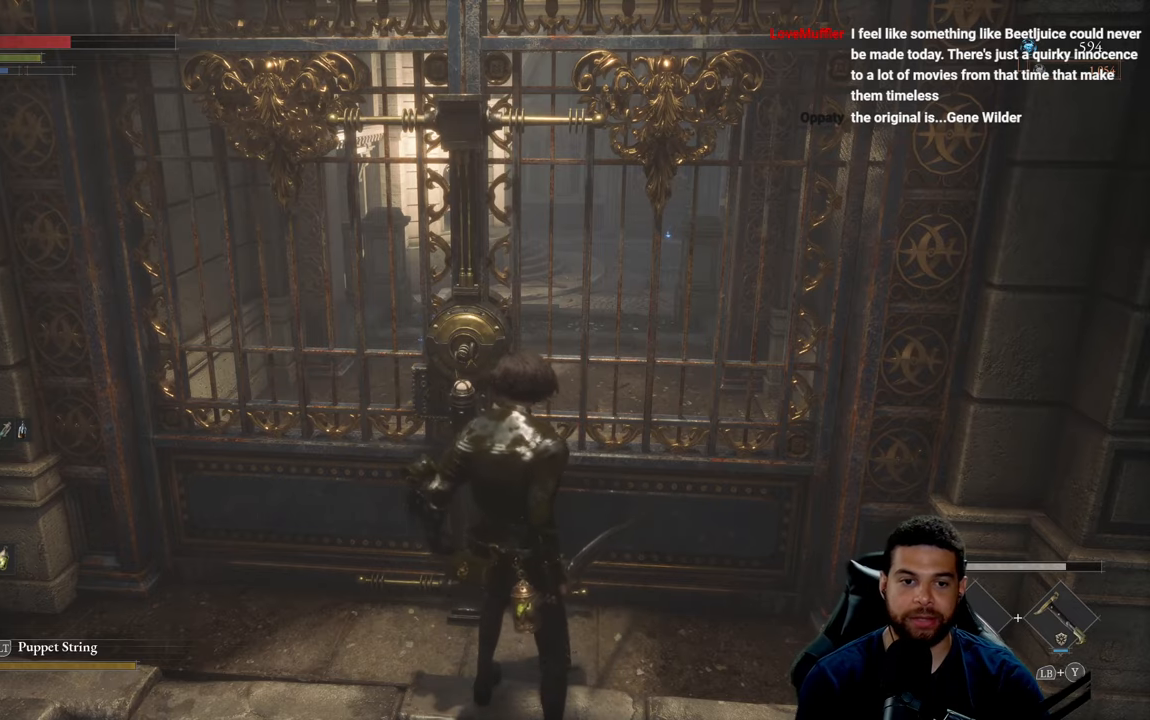
{"buttons": [], "left_stick": "center", "right_stick": "center", "events": []}
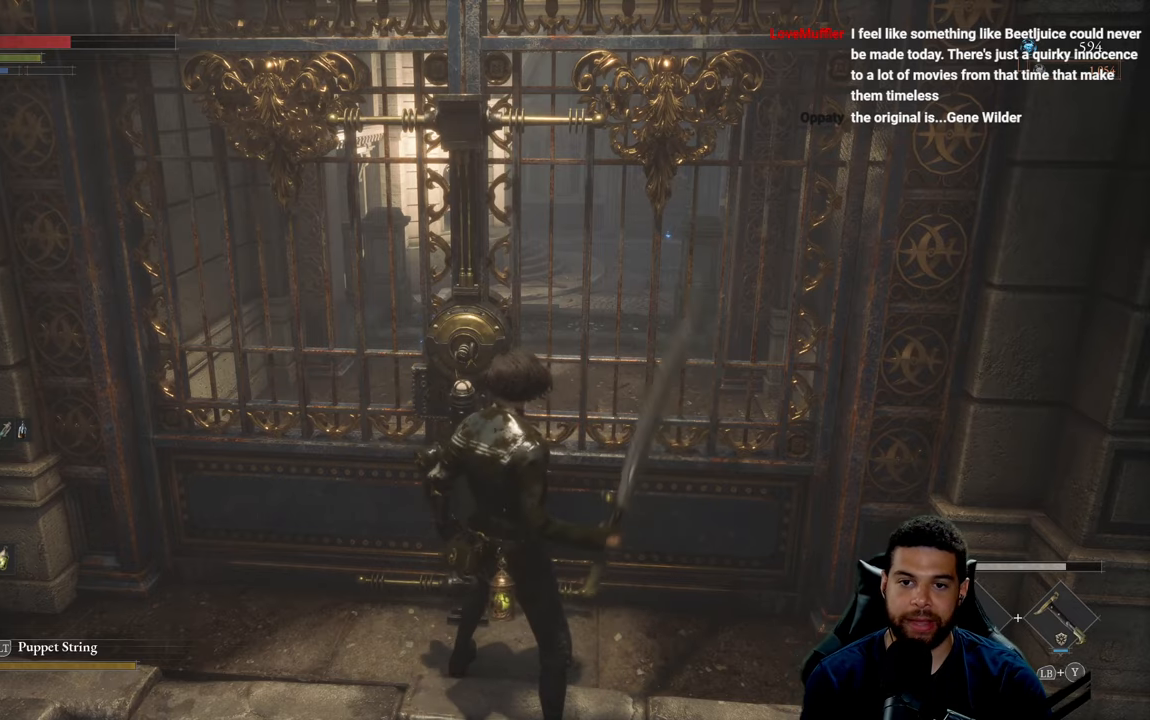
{"buttons": [], "left_stick": "right", "right_stick": "right", "events": [[334, "left_stick", "left"], [400, "right_stick", "right"], [417, "left_stick", "up"], [484, "left_stick", "right"]]}
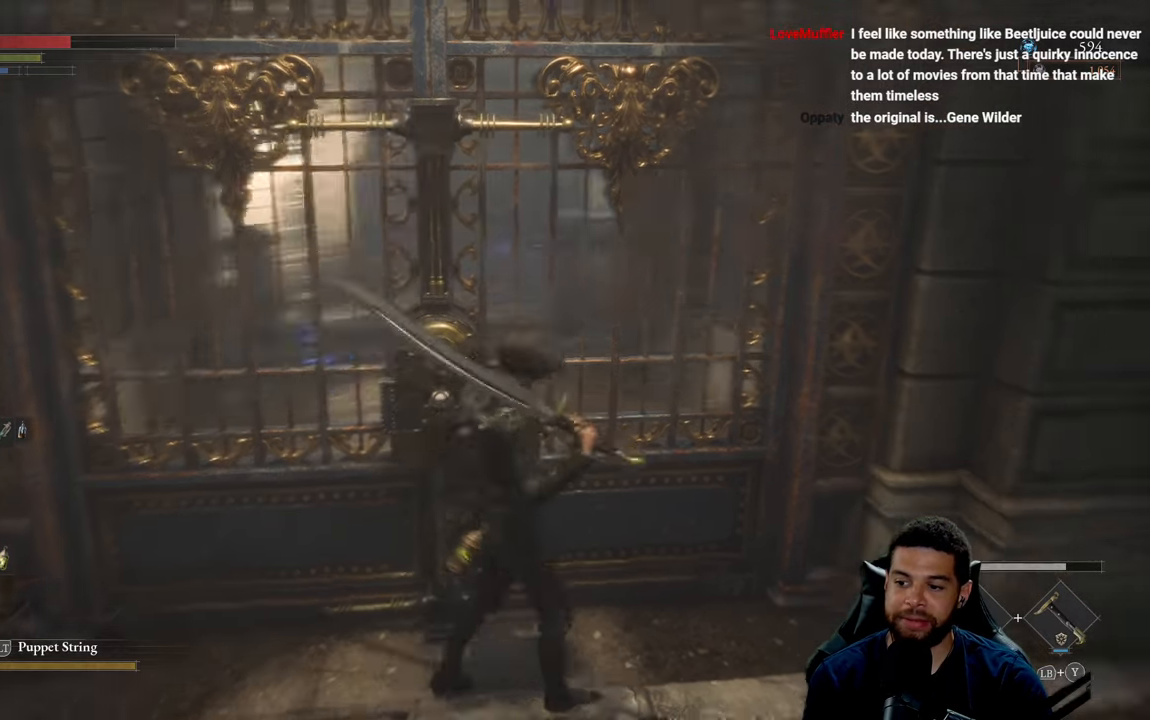
{"buttons": [], "left_stick": "right", "right_stick": "right", "events": [[150, "left_stick", "down-right"], [450, "left_stick", "right"]]}
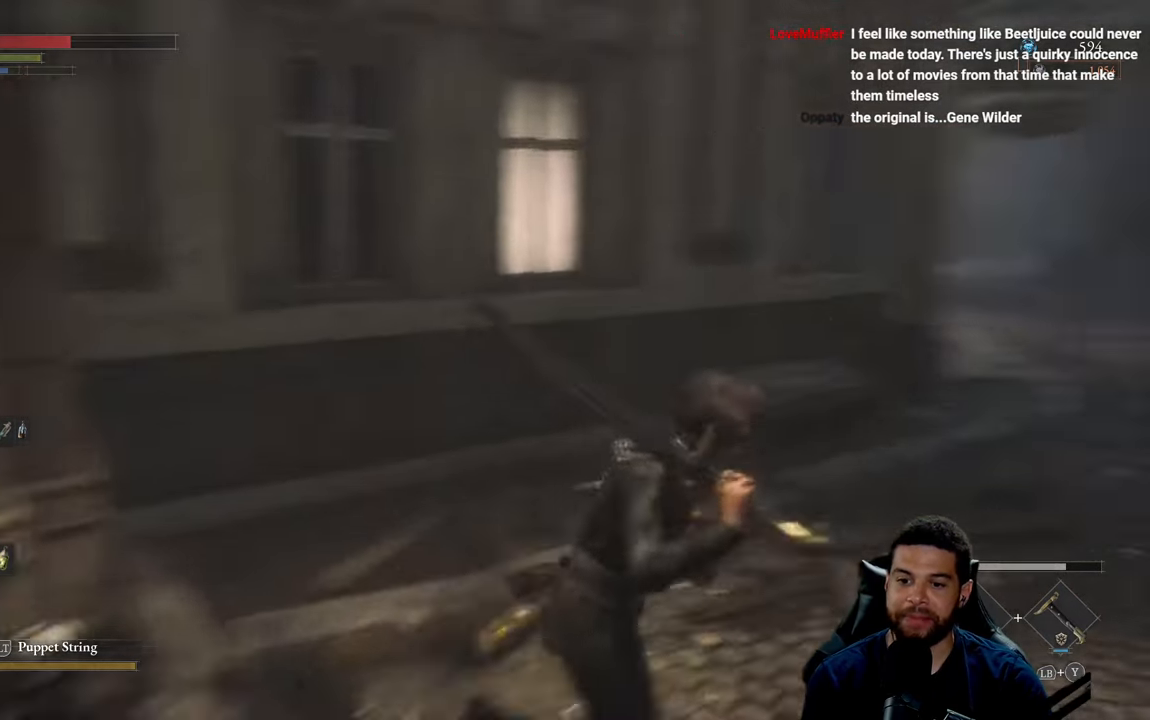
{"buttons": ["B"], "left_stick": "up", "right_stick": "center", "events": [[34, "right_stick", "center"], [67, "left_stick", "up-right"], [134, "right_stick", "right"], [200, "left_stick", "up"], [300, "right_stick", "center"], [400, "B", "down"]]}
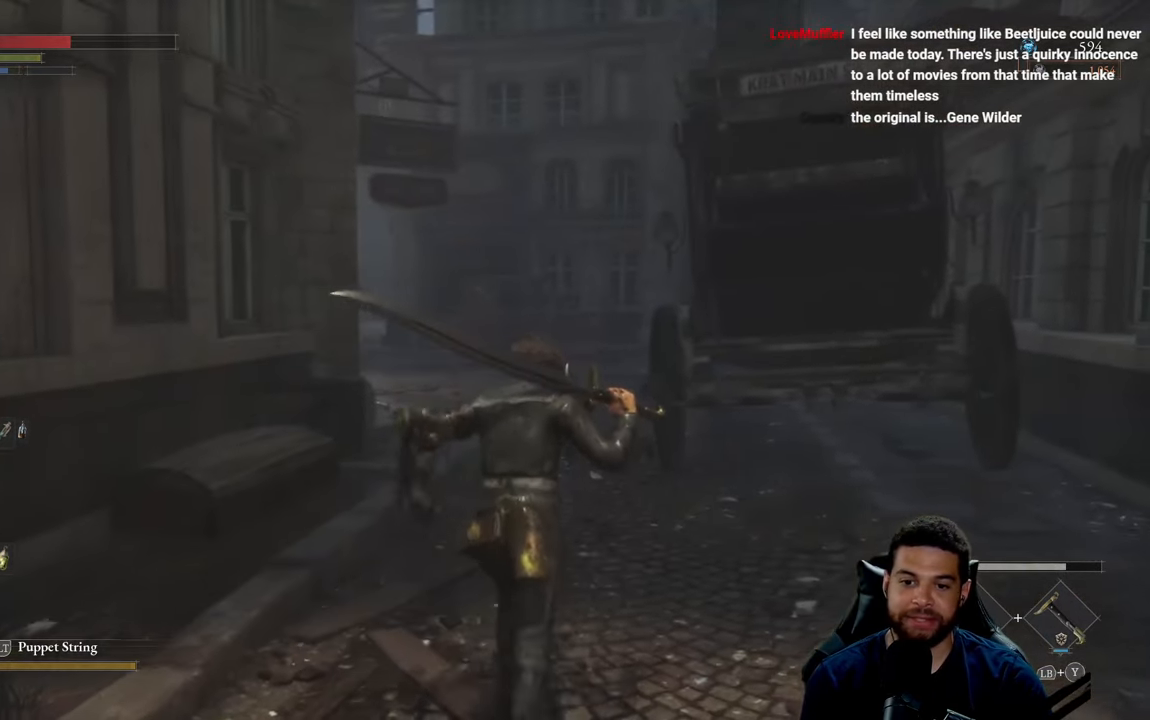
{"buttons": ["B"], "left_stick": "up", "right_stick": "center", "events": []}
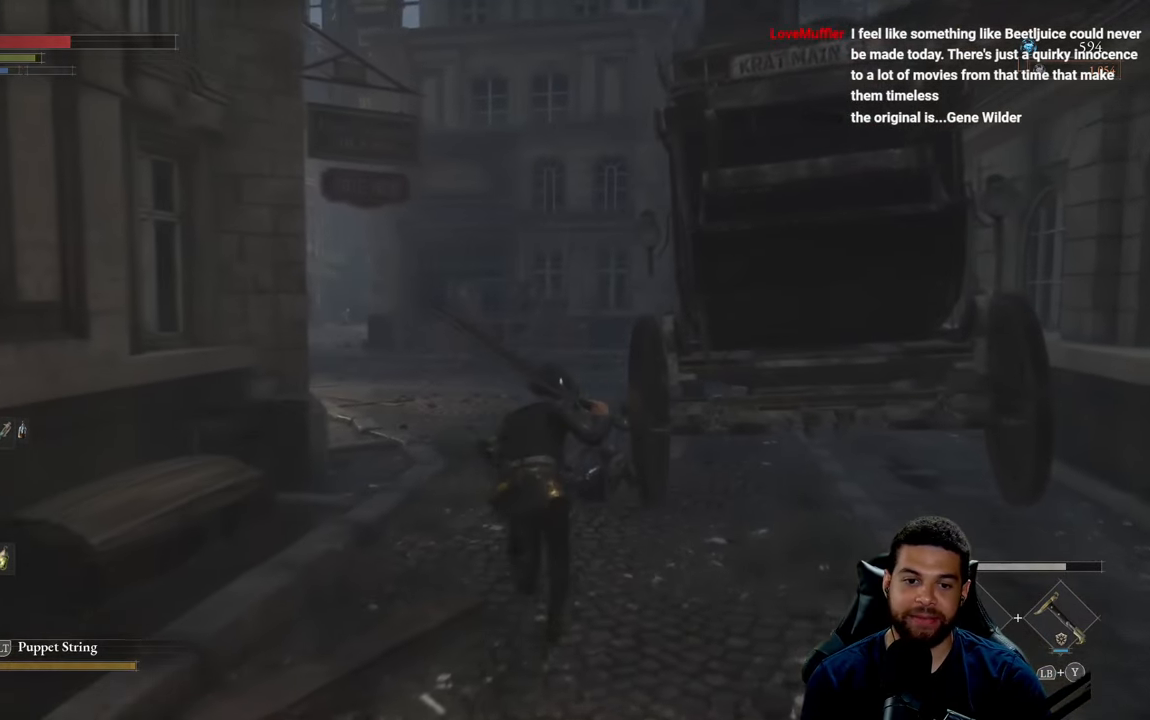
{"buttons": ["B"], "left_stick": "up-left", "right_stick": "center", "events": [[434, "left_stick", "up-left"]]}
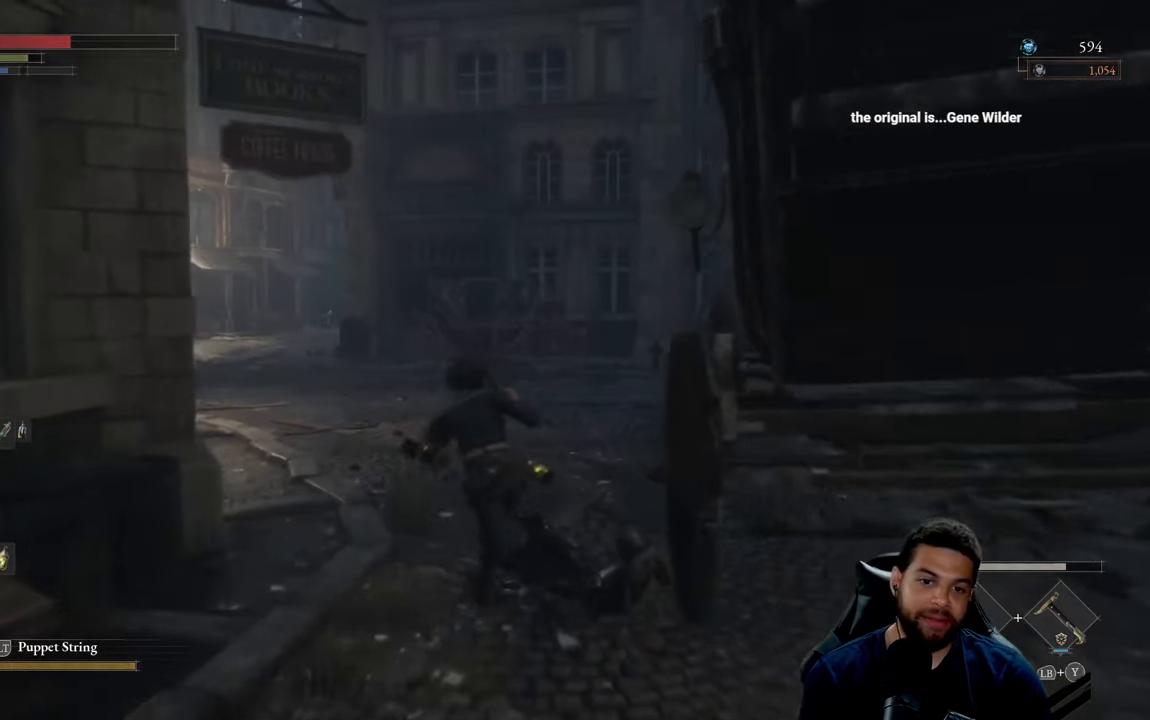
{"buttons": ["B"], "left_stick": "up", "right_stick": "center", "events": [[467, "left_stick", "up"]]}
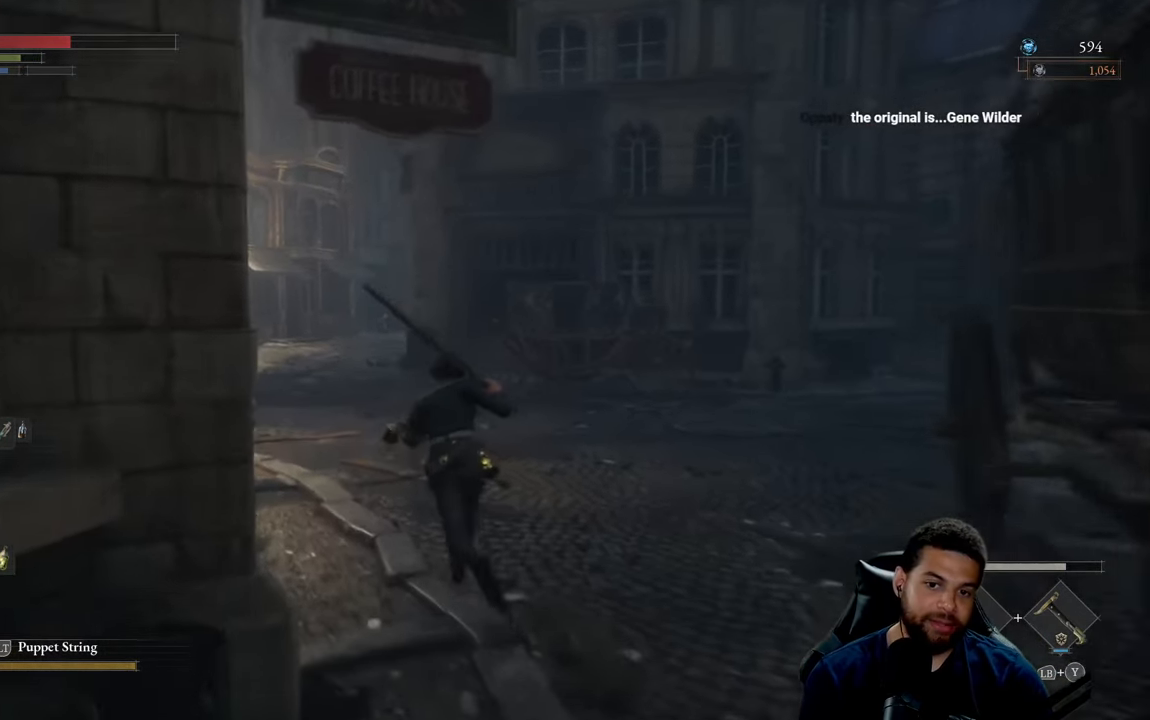
{"buttons": ["B"], "left_stick": "up", "right_stick": "down-left", "events": [[17, "right_stick", "down"], [117, "right_stick", "center"], [483, "right_stick", "down-left"]]}
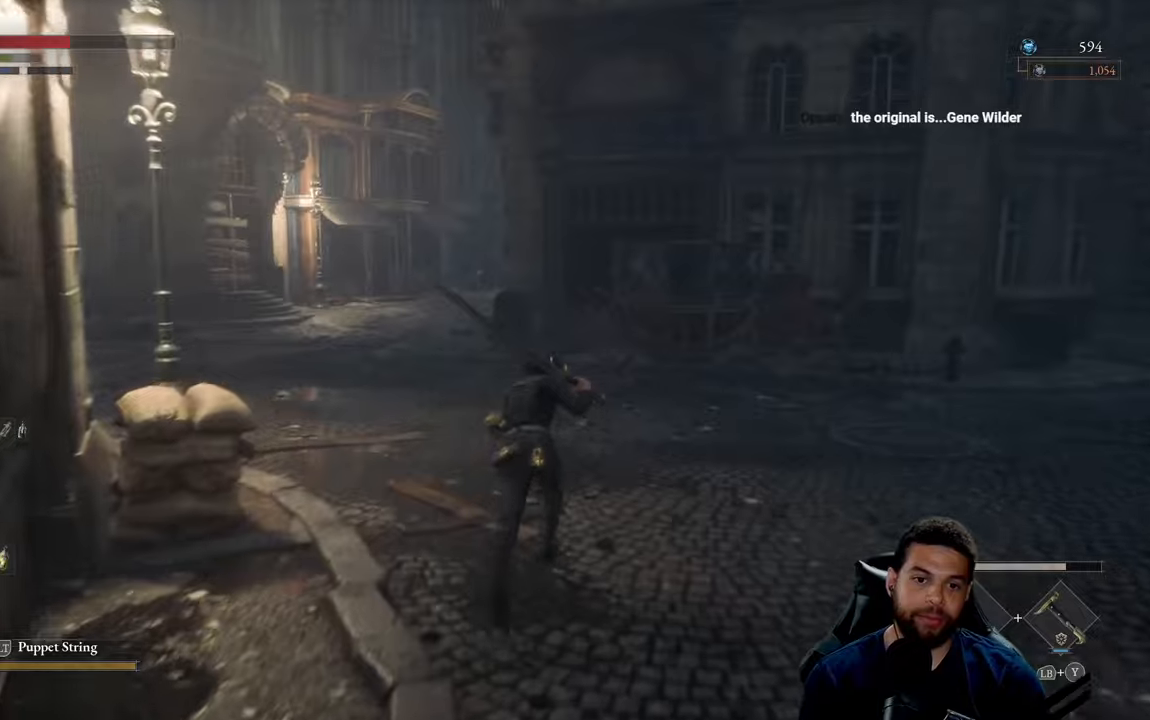
{"buttons": ["B"], "left_stick": "up", "right_stick": "up", "events": [[200, "right_stick", "center"], [416, "right_stick", "up"]]}
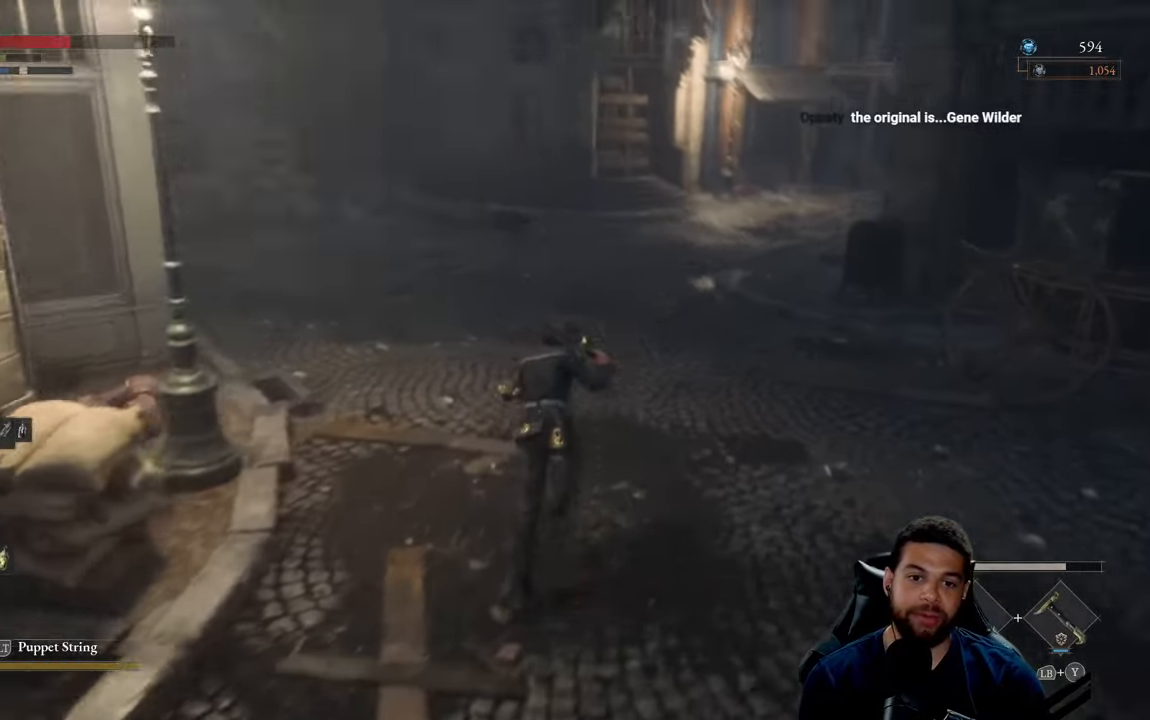
{"buttons": ["B"], "left_stick": "up", "right_stick": "center", "events": [[50, "right_stick", "center"], [250, "right_stick", "down-left"], [366, "right_stick", "center"]]}
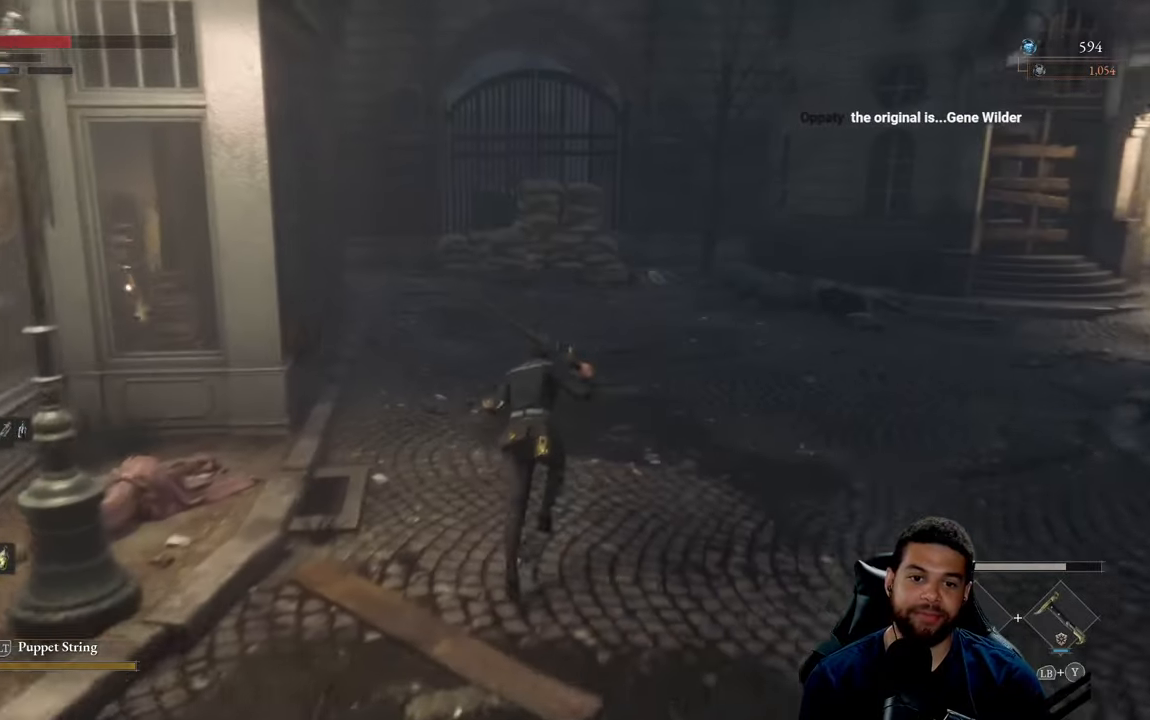
{"buttons": ["B"], "left_stick": "up", "right_stick": "center", "events": [[216, "right_stick", "up"], [300, "right_stick", "center"]]}
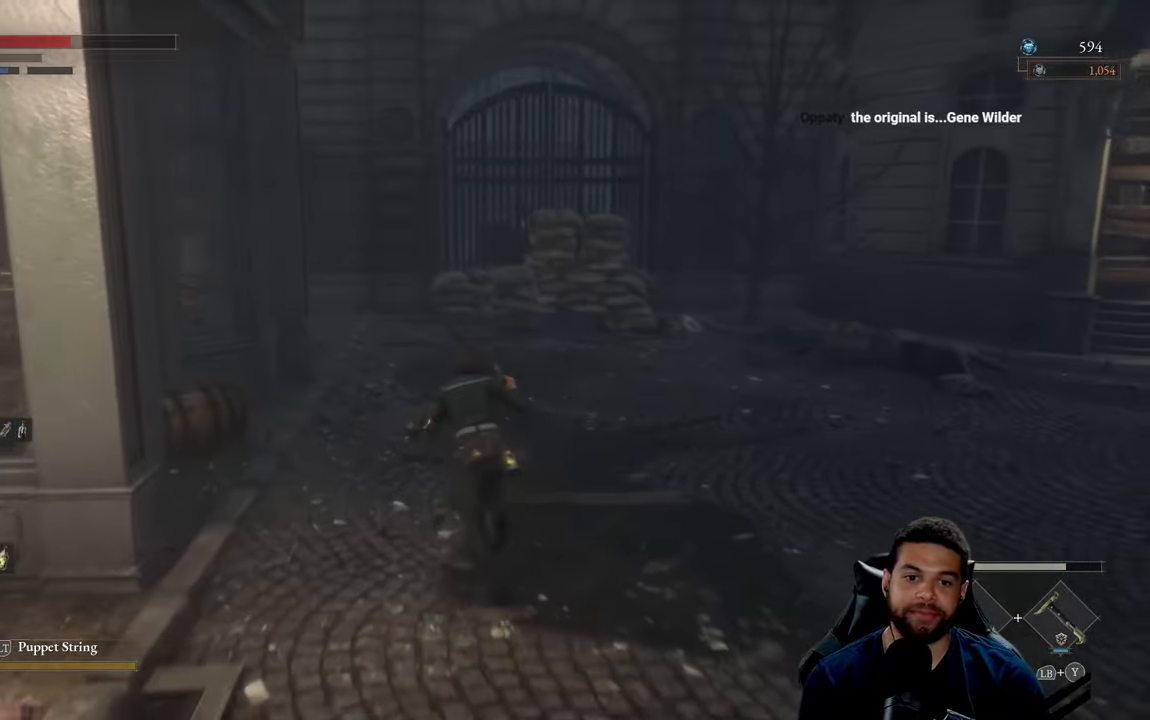
{"buttons": ["B"], "left_stick": "up-right", "right_stick": "left", "events": [[200, "right_stick", "left"], [316, "left_stick", "up-right"], [400, "right_stick", "center"], [500, "right_stick", "left"]]}
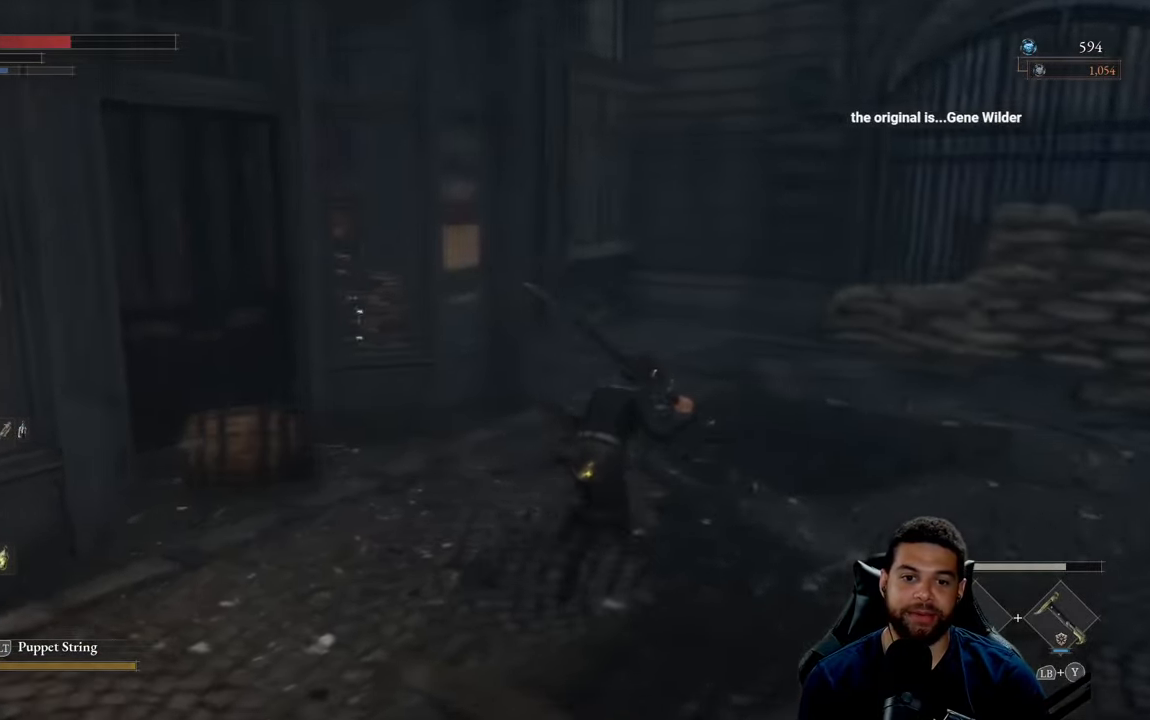
{"buttons": ["B"], "left_stick": "up-right", "right_stick": "center", "events": [[183, "right_stick", "center"], [433, "right_stick", "up"], [483, "right_stick", "center"]]}
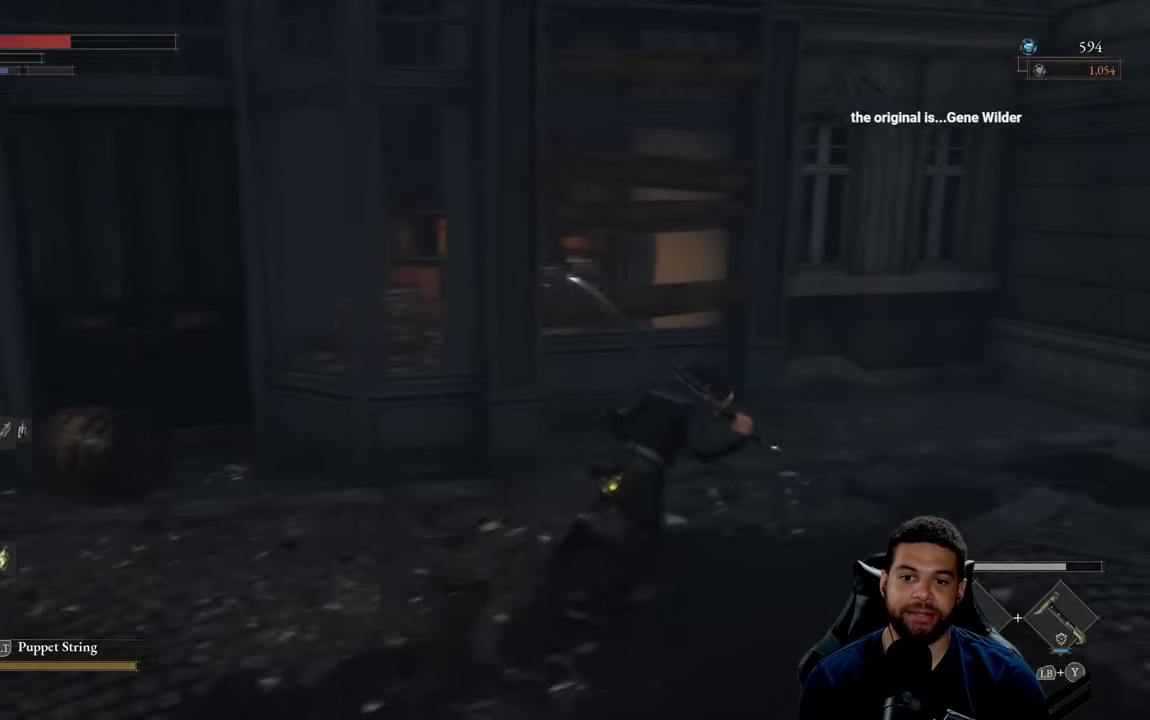
{"buttons": ["B"], "left_stick": "down-left", "right_stick": "center", "events": [[166, "left_stick", "up-left"], [266, "left_stick", "down-left"], [400, "right_stick", "left"], [483, "right_stick", "center"]]}
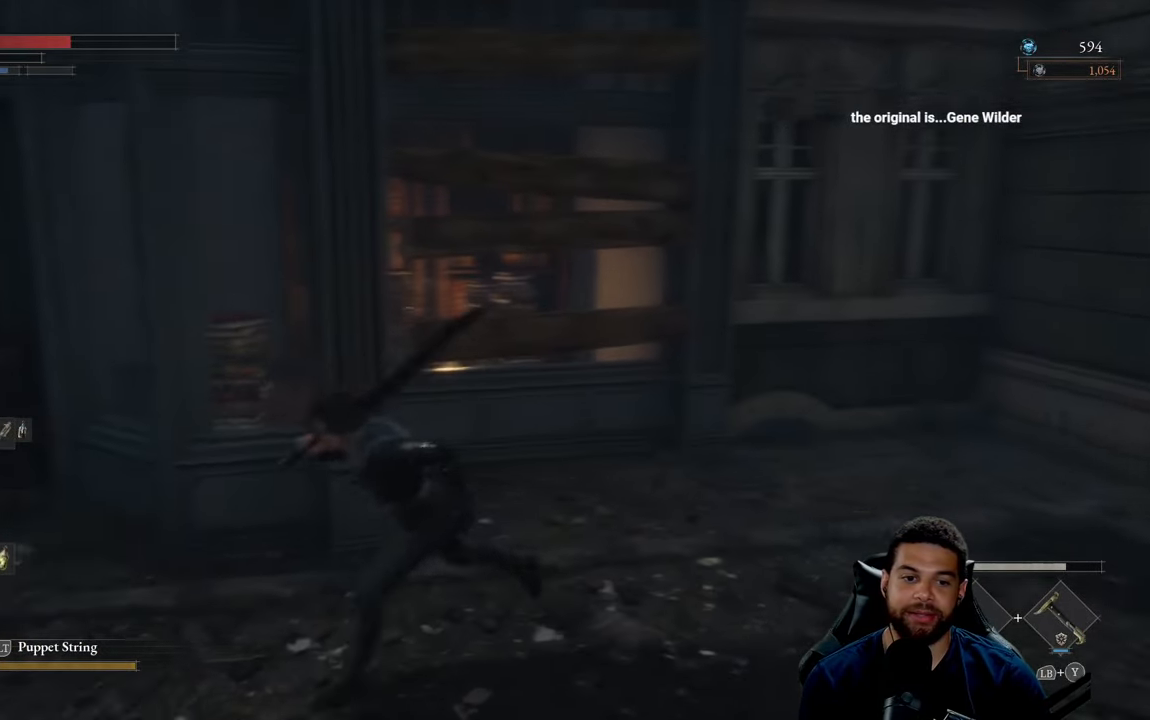
{"buttons": [], "left_stick": "up", "right_stick": "down", "events": [[150, "B", "up"], [250, "right_stick", "down"], [300, "left_stick", "up-left"], [366, "R1", "down"], [400, "left_stick", "up"], [500, "R1", "up"]]}
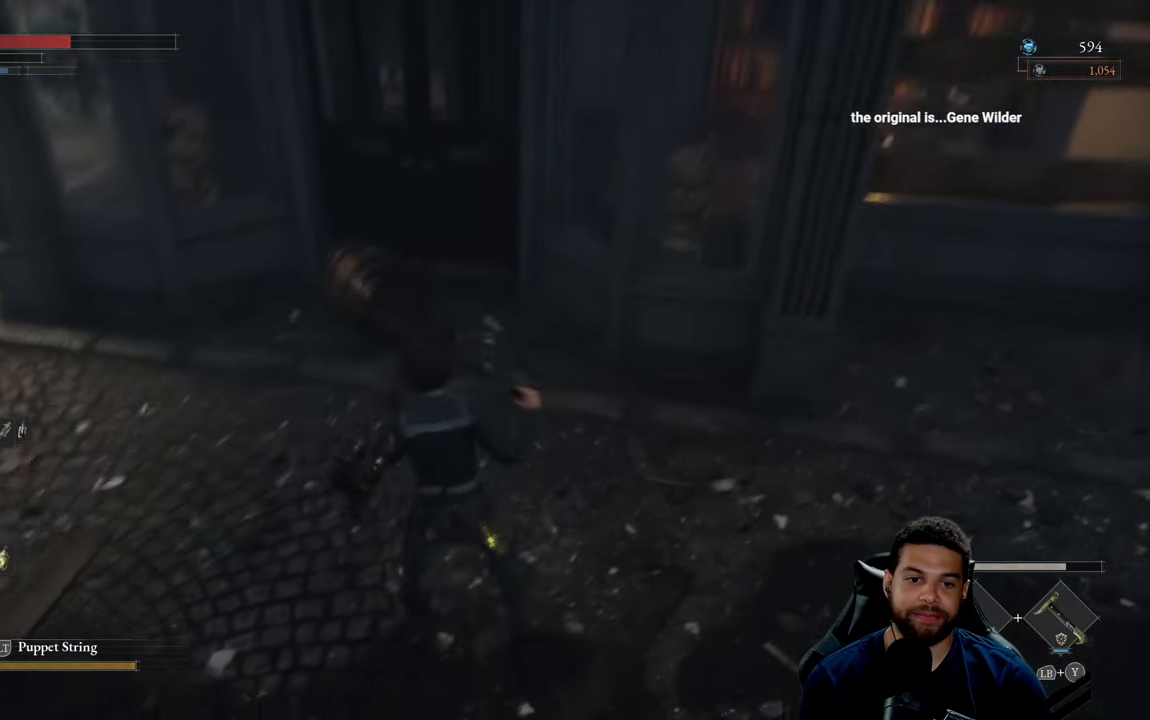
{"buttons": [], "left_stick": "up-left", "right_stick": "center", "events": [[33, "right_stick", "center"], [216, "right_stick", "down-left"], [283, "right_stick", "center"], [383, "left_stick", "up-left"]]}